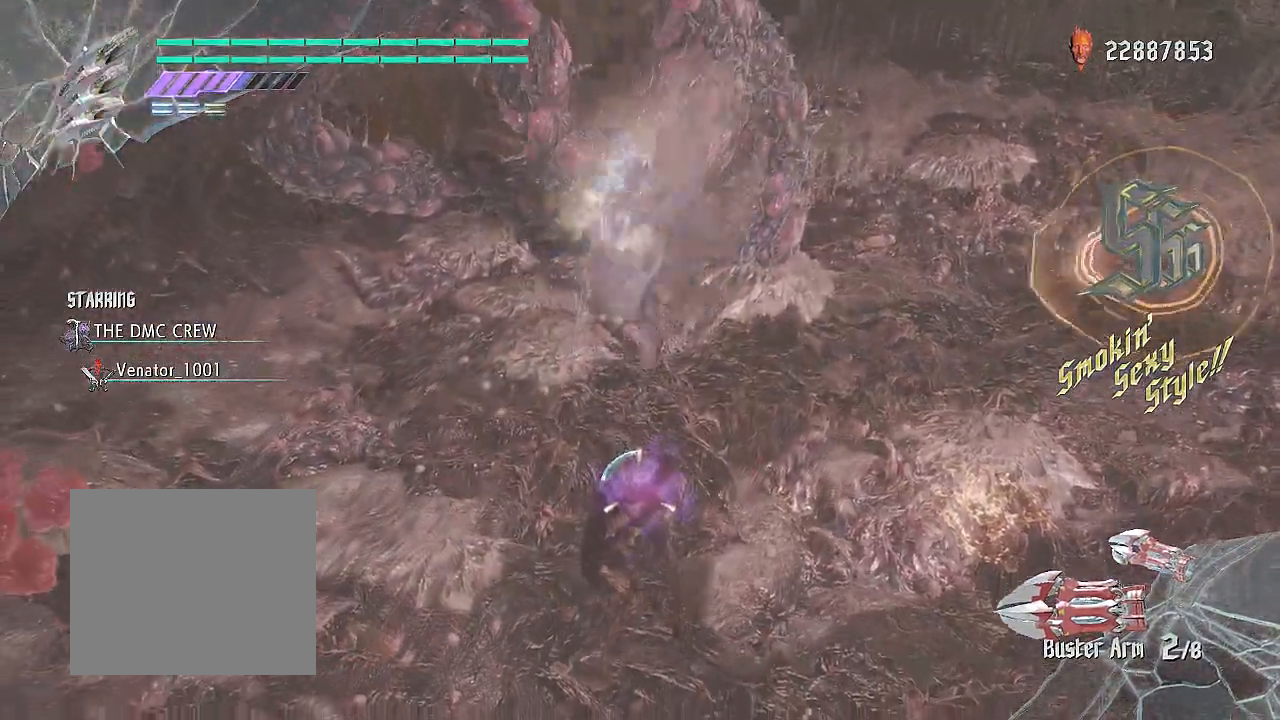
Gameplay with a controller (PlayStation layout); each line is a JSON object with the inputs held at the frame after it. "events" lists button and stick changes between this image and that frame as [ms after this image, input, new state], when the widget could be followed in between.
{"buttons": ["R1", "R2"], "left_stick": "center", "right_stick": "center", "events": [[50, "left_stick", "center"], [250, "L1", "down"], [383, "L1", "up"]]}
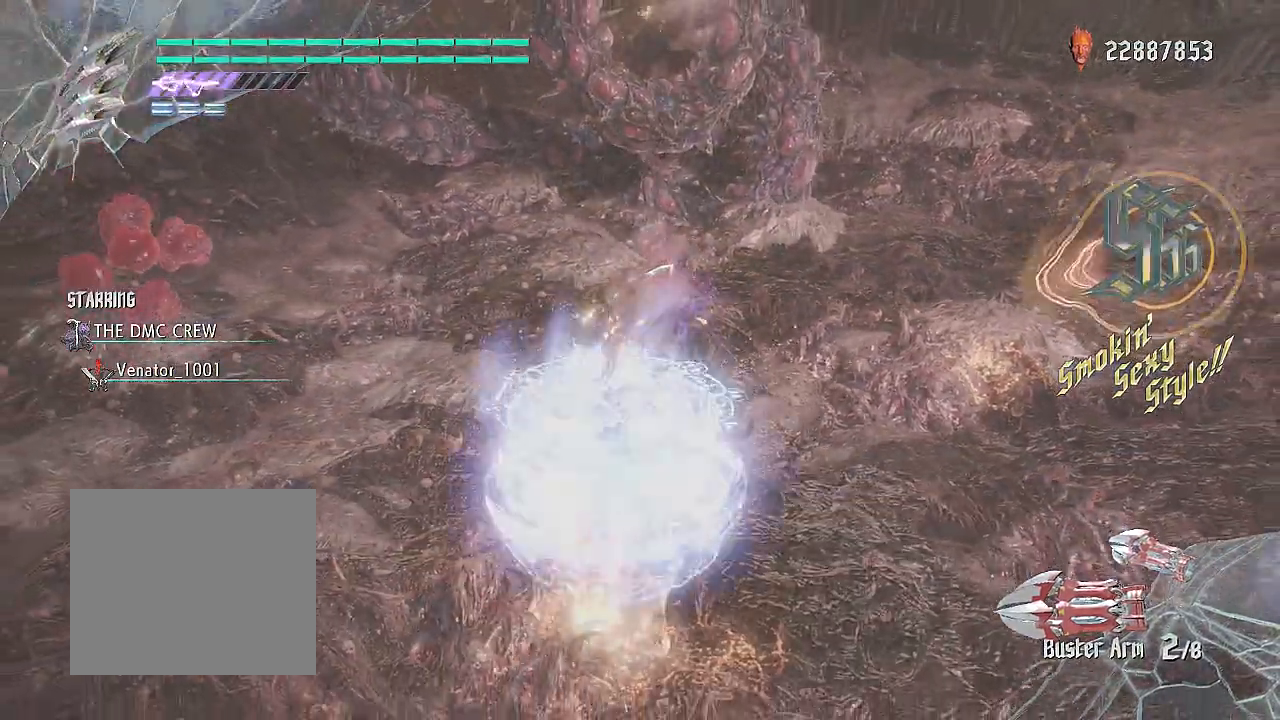
{"buttons": ["CROSS", "R2"], "left_stick": "center", "right_stick": "center", "events": [[300, "R1", "up"], [484, "CROSS", "down"]]}
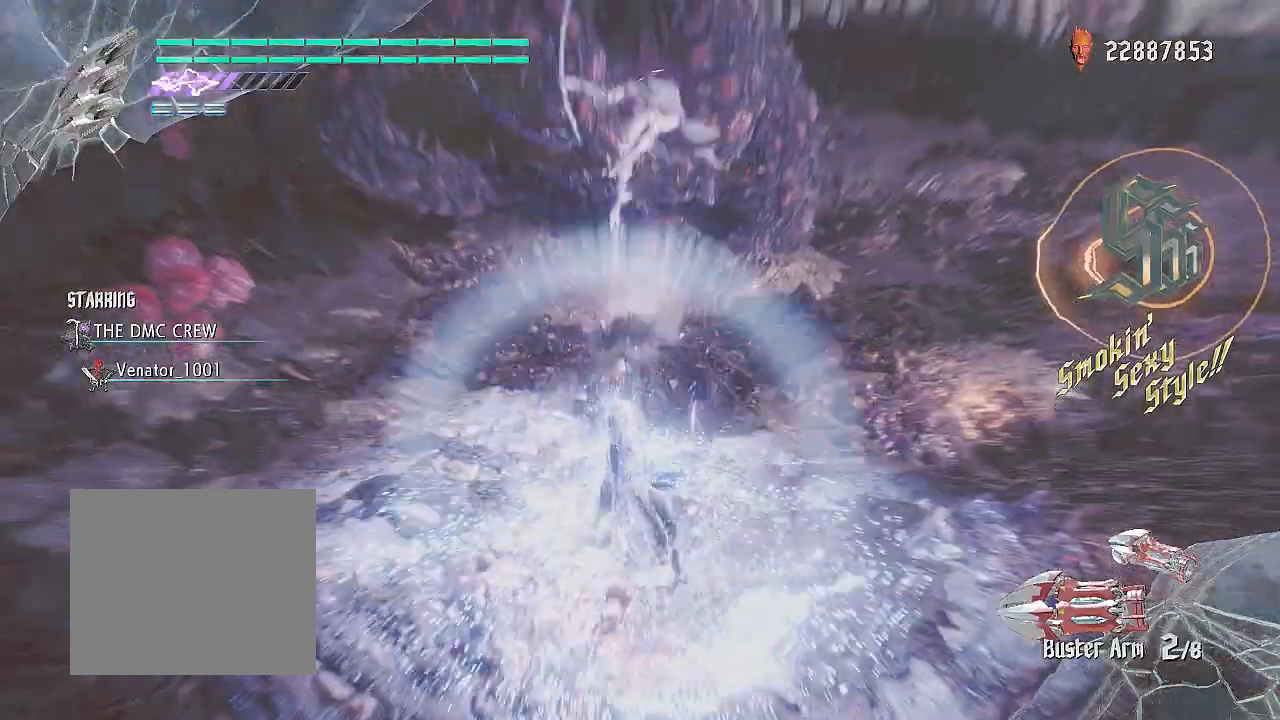
{"buttons": ["CIRCLE", "R1", "R2"], "left_stick": "center", "right_stick": "center", "events": [[200, "R1", "down"], [233, "CROSS", "up"], [467, "CIRCLE", "down"]]}
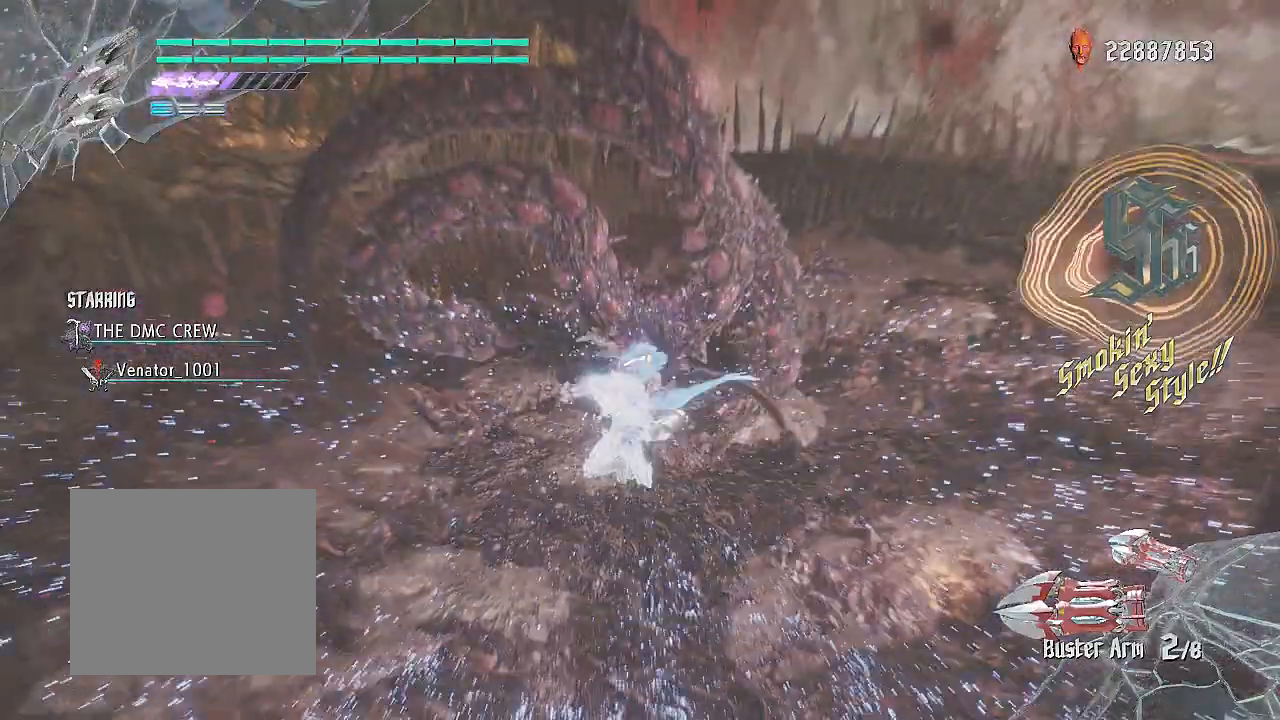
{"buttons": ["R1", "R2"], "left_stick": "center", "right_stick": "center", "events": [[217, "CIRCLE", "up"]]}
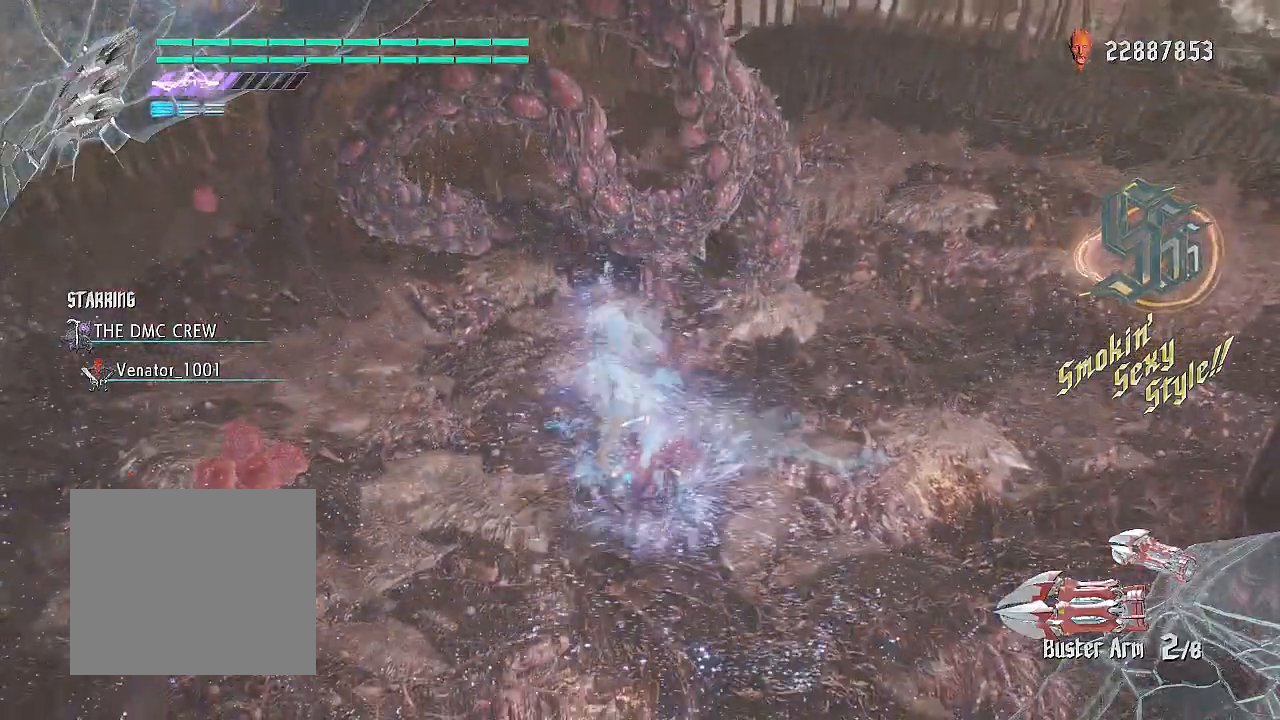
{"buttons": ["CIRCLE", "TRIANGLE", "R1", "R2"], "left_stick": "center", "right_stick": "center", "events": [[50, "CROSS", "down"], [233, "CROSS", "up"], [300, "TRIANGLE", "down"], [350, "CIRCLE", "down"]]}
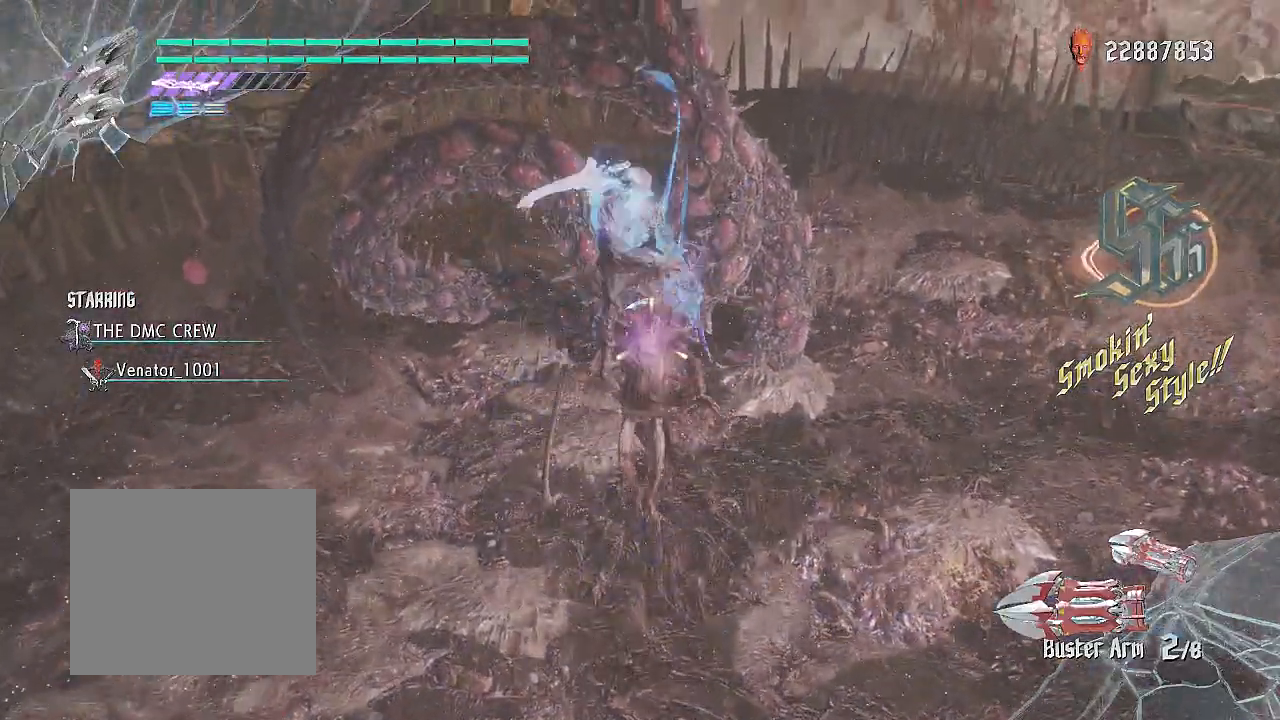
{"buttons": ["CIRCLE", "TRIANGLE", "R1", "R2"], "left_stick": "center", "right_stick": "center", "events": [[33, "CIRCLE", "up"], [84, "L2", "down"], [84, "TRIANGLE", "up"], [317, "TRIANGLE", "down"], [384, "CIRCLE", "down"], [384, "L2", "up"]]}
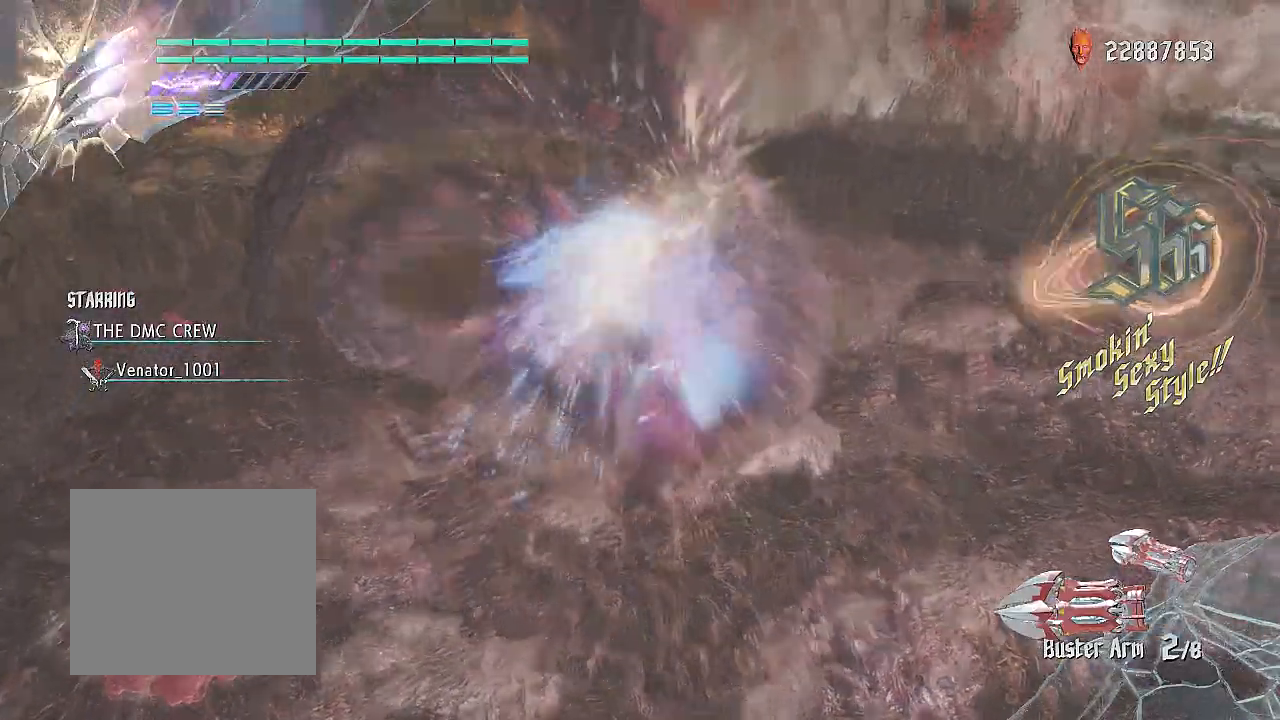
{"buttons": ["CIRCLE", "TRIANGLE", "R1", "R2"], "left_stick": "center", "right_stick": "center", "events": [[100, "CIRCLE", "up"], [100, "L2", "down"], [150, "TRIANGLE", "up"], [350, "L2", "up"], [367, "TRIANGLE", "down"], [433, "CIRCLE", "down"]]}
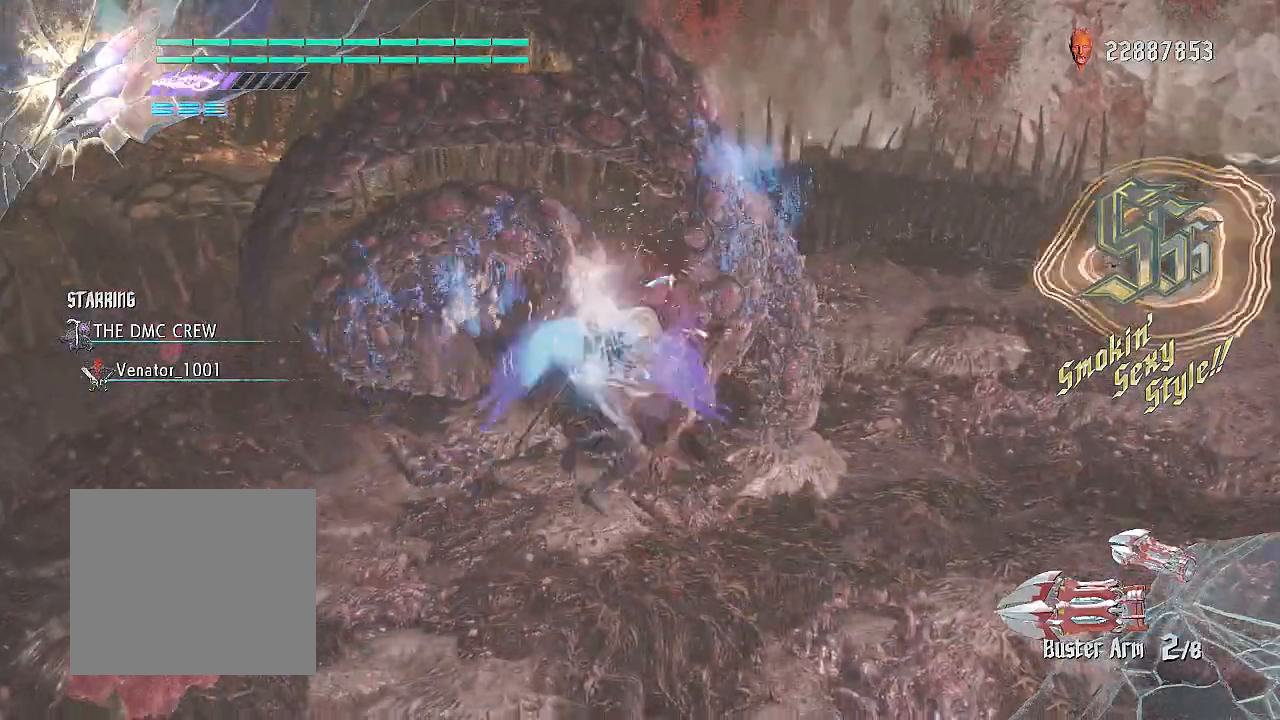
{"buttons": ["L2", "R1", "R2"], "left_stick": "center", "right_stick": "center", "events": [[367, "L2", "down"], [400, "CIRCLE", "up"], [434, "TRIANGLE", "up"]]}
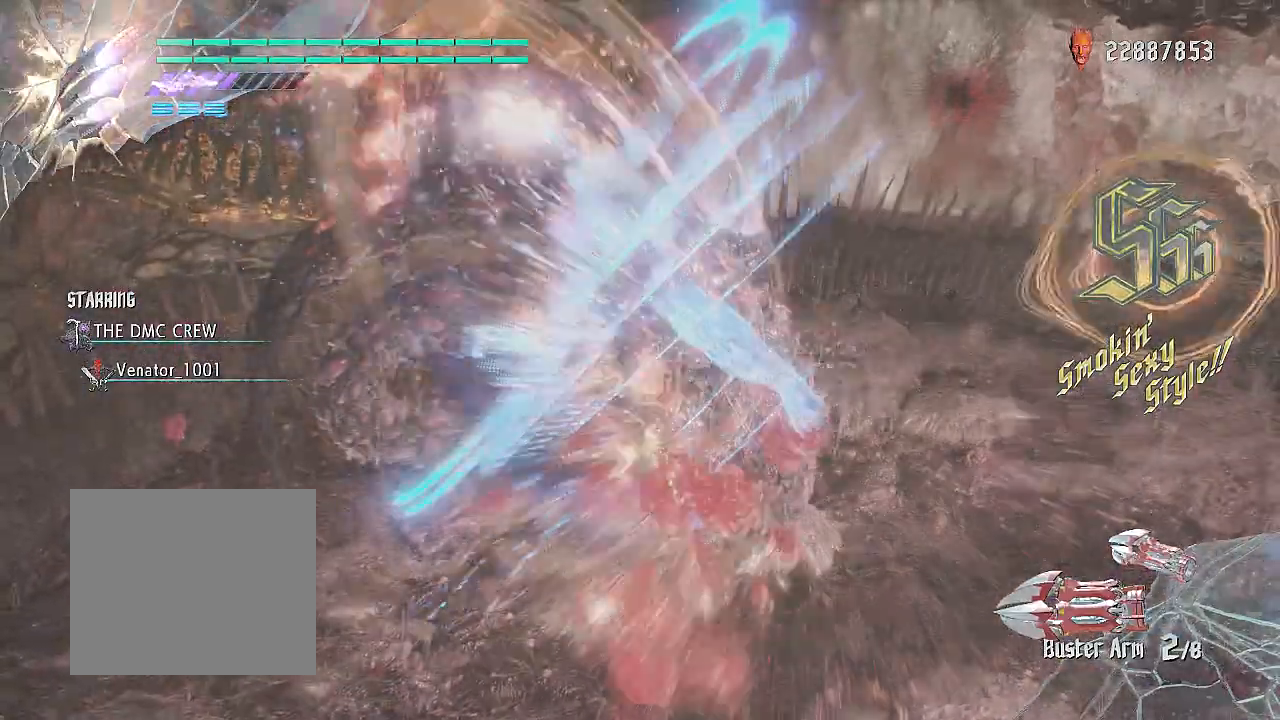
{"buttons": ["L2", "R1", "R2"], "left_stick": "center", "right_stick": "center", "events": [[100, "TRIANGLE", "down"], [133, "L2", "up"], [200, "CIRCLE", "down"], [350, "L2", "down"], [383, "CIRCLE", "up"], [467, "TRIANGLE", "up"]]}
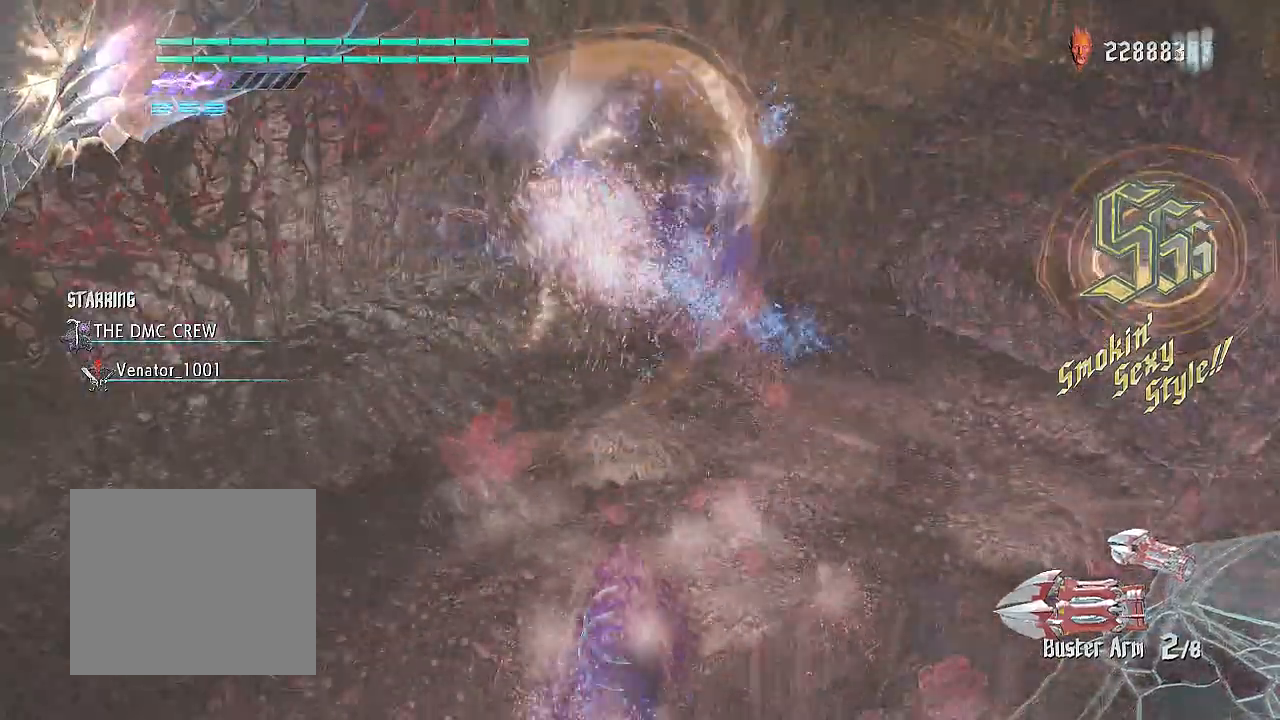
{"buttons": ["R1", "R2"], "left_stick": "center", "right_stick": "center", "events": [[33, "L2", "up"], [217, "R2", "up"], [317, "R2", "down"]]}
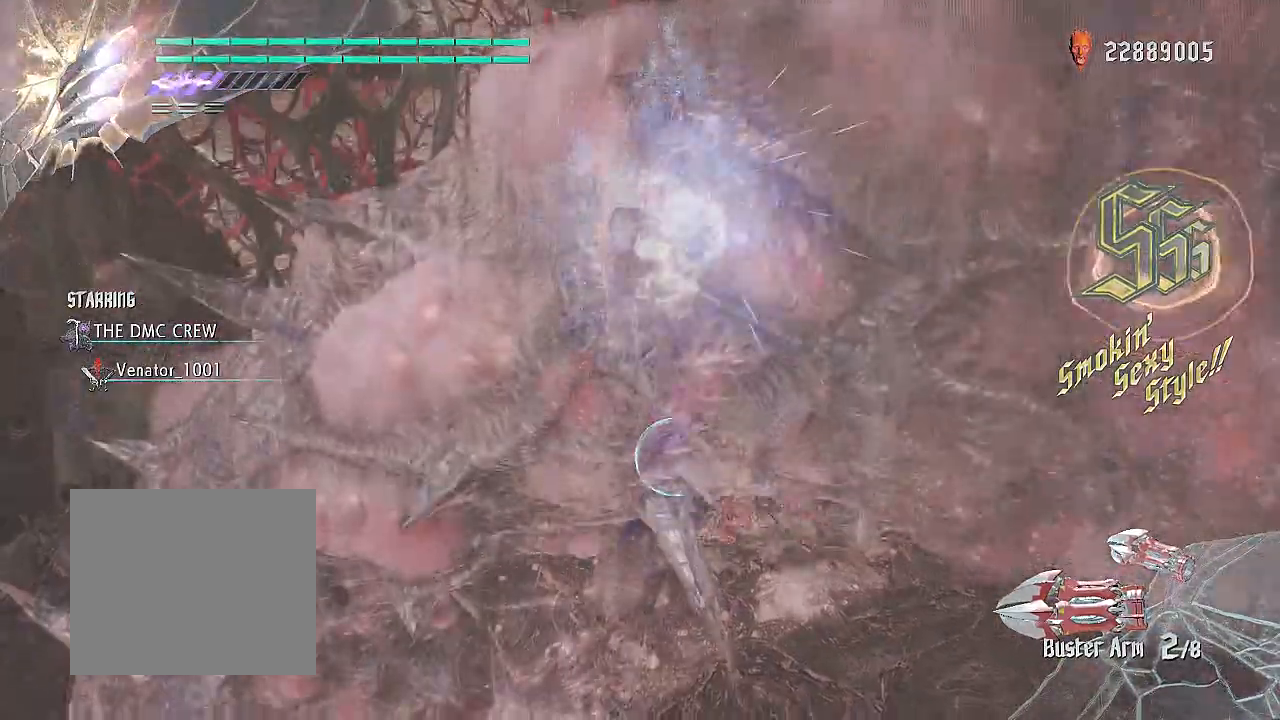
{"buttons": ["R1", "R2"], "left_stick": "up", "right_stick": "center", "events": [[317, "left_stick", "up"]]}
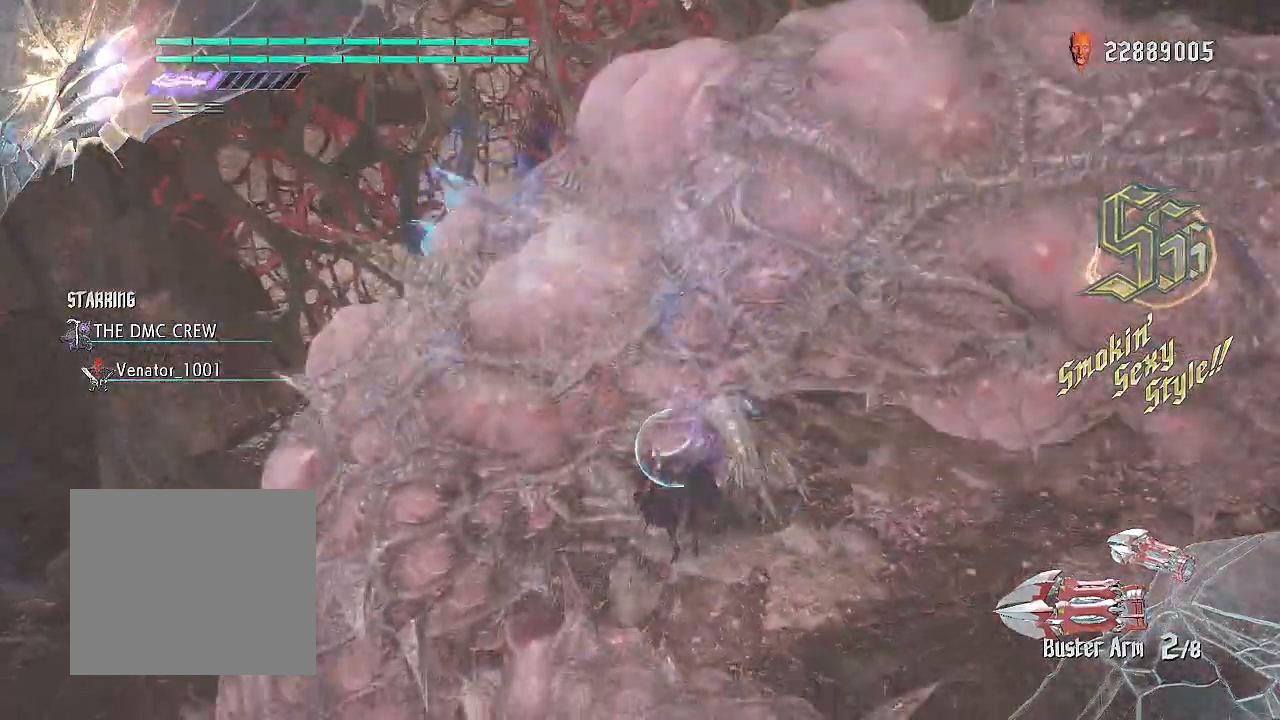
{"buttons": ["SQUARE", "R1", "R2"], "left_stick": "up", "right_stick": "center", "events": [[33, "TRIANGLE", "down"], [267, "L1", "down"], [317, "TRIANGLE", "up"], [400, "L1", "up"], [451, "SQUARE", "down"]]}
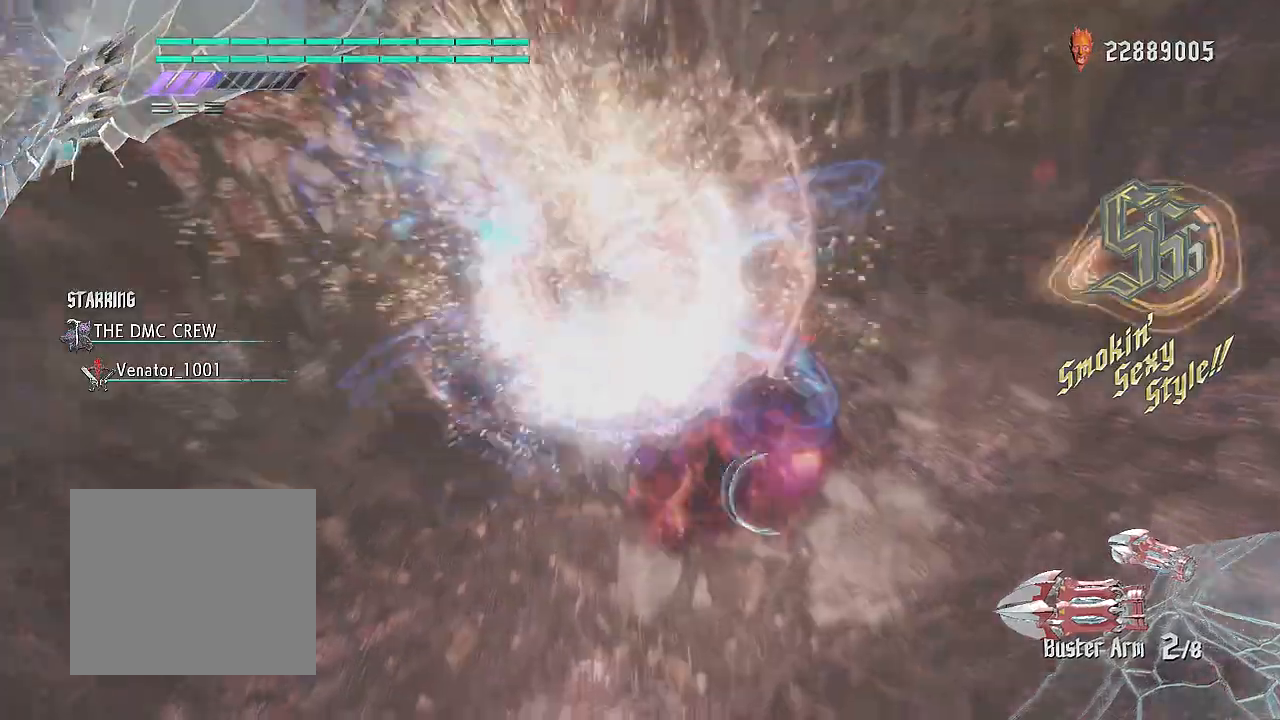
{"buttons": ["SQUARE", "R2"], "left_stick": "center", "right_stick": "center", "events": [[66, "left_stick", "center"], [500, "R1", "up"]]}
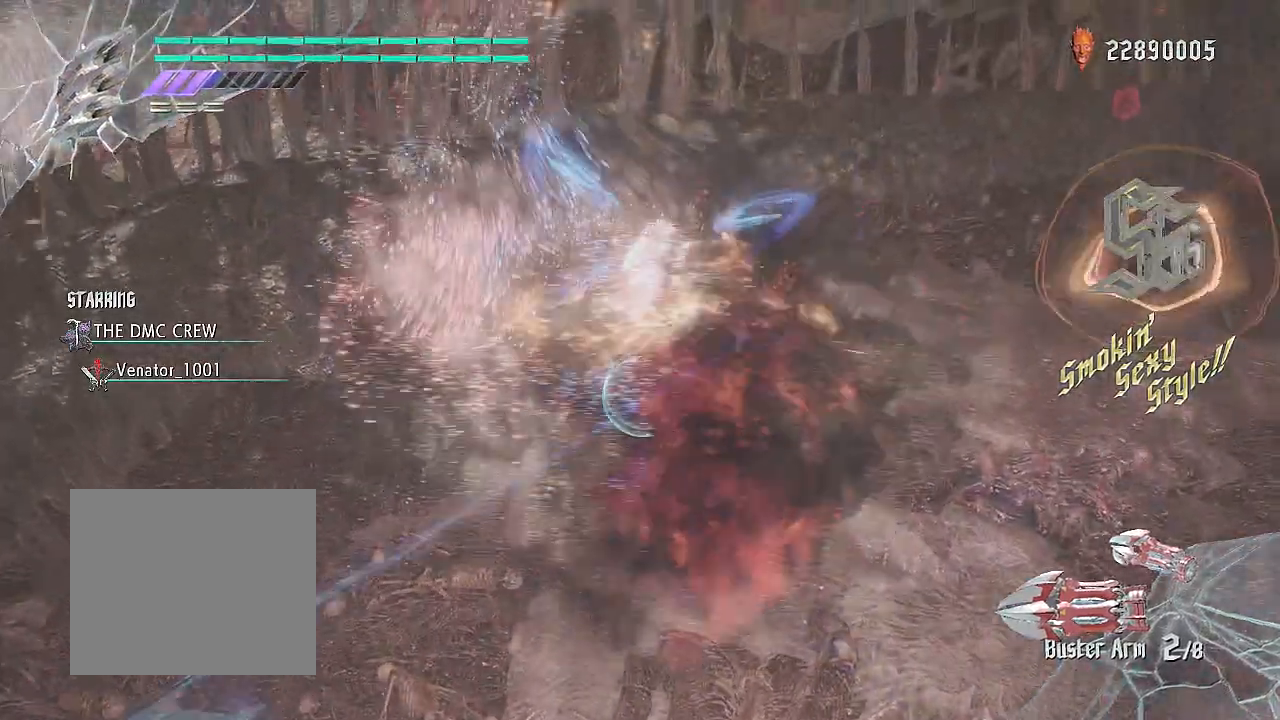
{"buttons": ["CROSS", "SQUARE", "R2"], "left_stick": "right", "right_stick": "center", "events": [[300, "left_stick", "right"], [401, "CROSS", "down"]]}
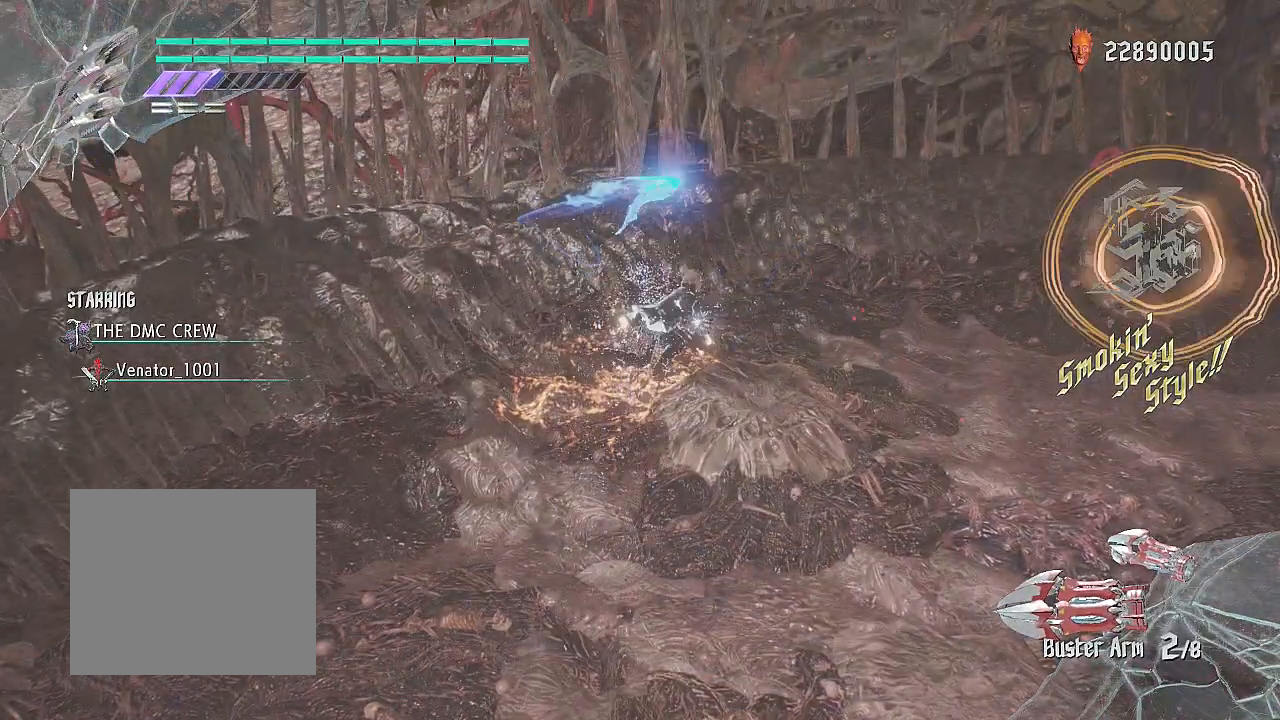
{"buttons": ["R2"], "left_stick": "right", "right_stick": "center", "events": [[83, "CROSS", "up"], [367, "SQUARE", "up"]]}
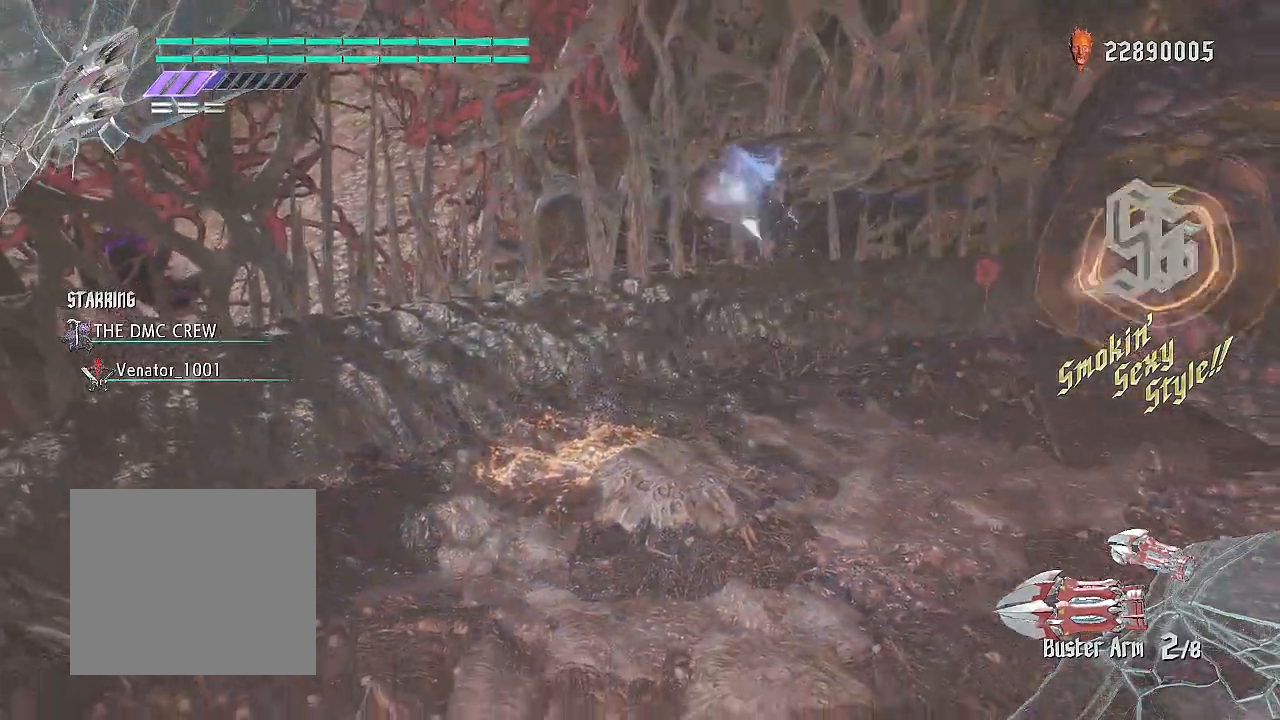
{"buttons": ["R2"], "left_stick": "right", "right_stick": "left", "events": [[501, "right_stick", "left"]]}
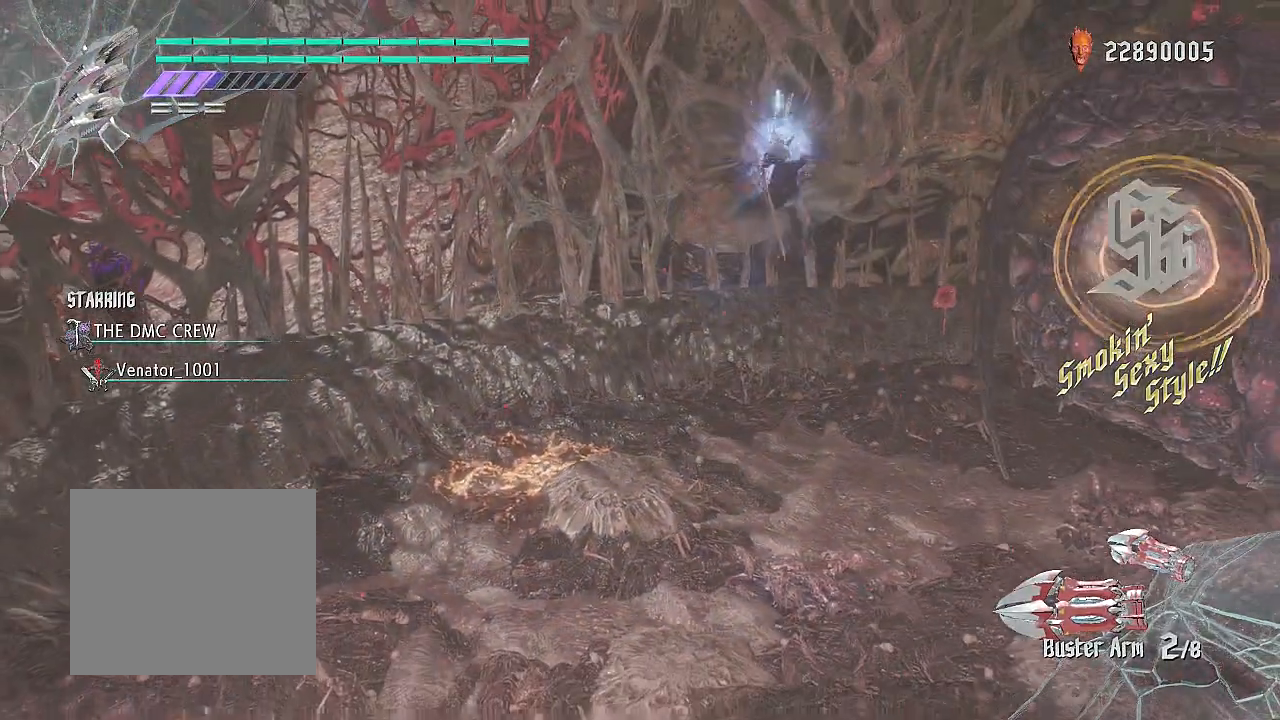
{"buttons": ["R1", "R2"], "left_stick": "center", "right_stick": "up-left", "events": [[150, "R2", "up"], [233, "R2", "down"], [250, "right_stick", "up-left"], [400, "R1", "down"], [500, "left_stick", "center"]]}
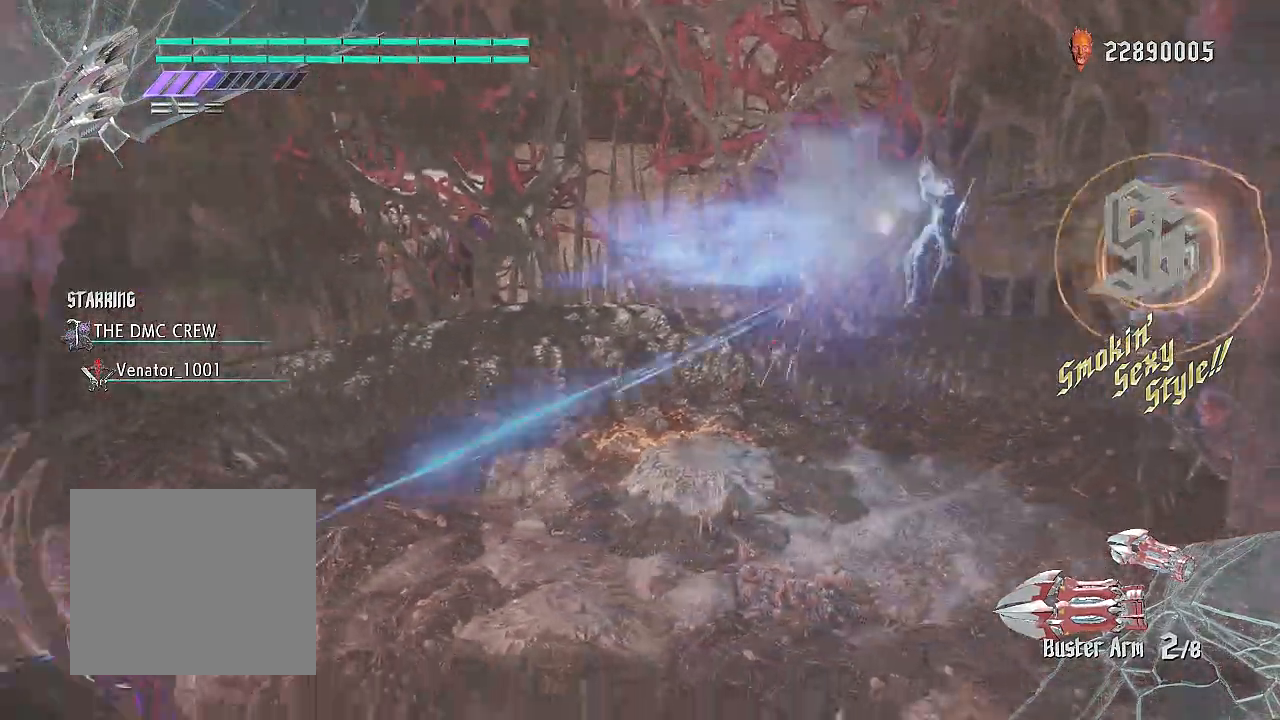
{"buttons": ["CROSS", "R1", "R2"], "left_stick": "left", "right_stick": "center", "events": [[50, "left_stick", "left"], [367, "right_stick", "center"], [467, "CROSS", "down"]]}
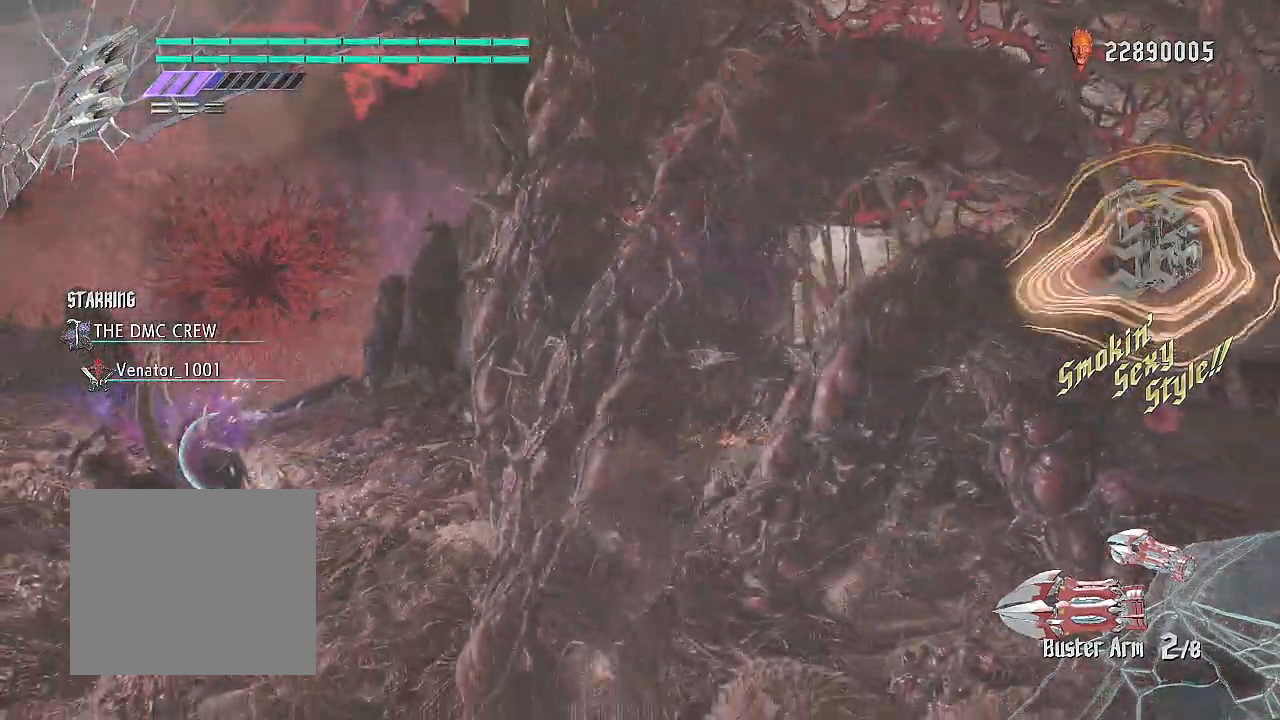
{"buttons": ["R1", "R2"], "left_stick": "left", "right_stick": "center", "events": [[150, "CROSS", "up"], [233, "TRIANGLE", "down"], [300, "TRIANGLE", "up"], [333, "TRIANGLE", "down"], [483, "TRIANGLE", "up"]]}
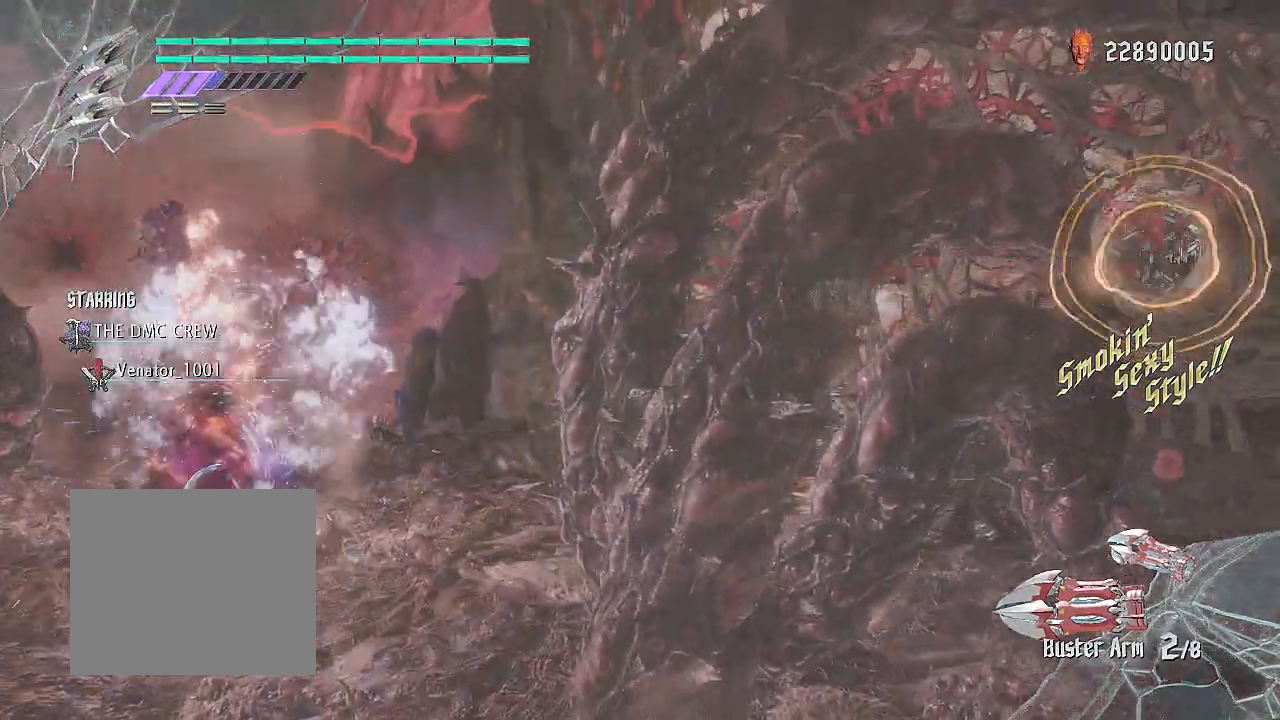
{"buttons": ["L2", "R1", "R2"], "left_stick": "center", "right_stick": "up-left", "events": [[200, "right_stick", "up-left"], [350, "left_stick", "center"], [467, "L2", "down"]]}
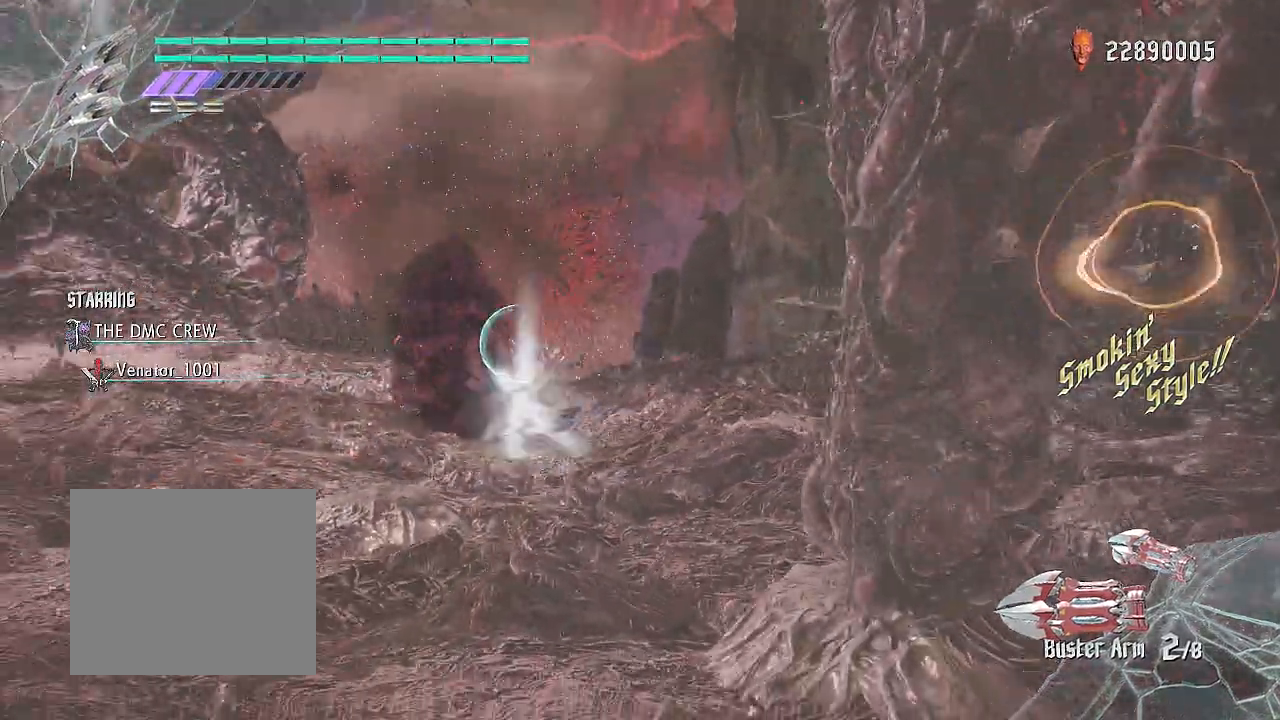
{"buttons": ["CROSS", "R2"], "left_stick": "up", "right_stick": "center", "events": [[116, "L2", "up"], [216, "right_stick", "center"], [300, "R1", "up"], [333, "left_stick", "up"], [433, "CROSS", "down"]]}
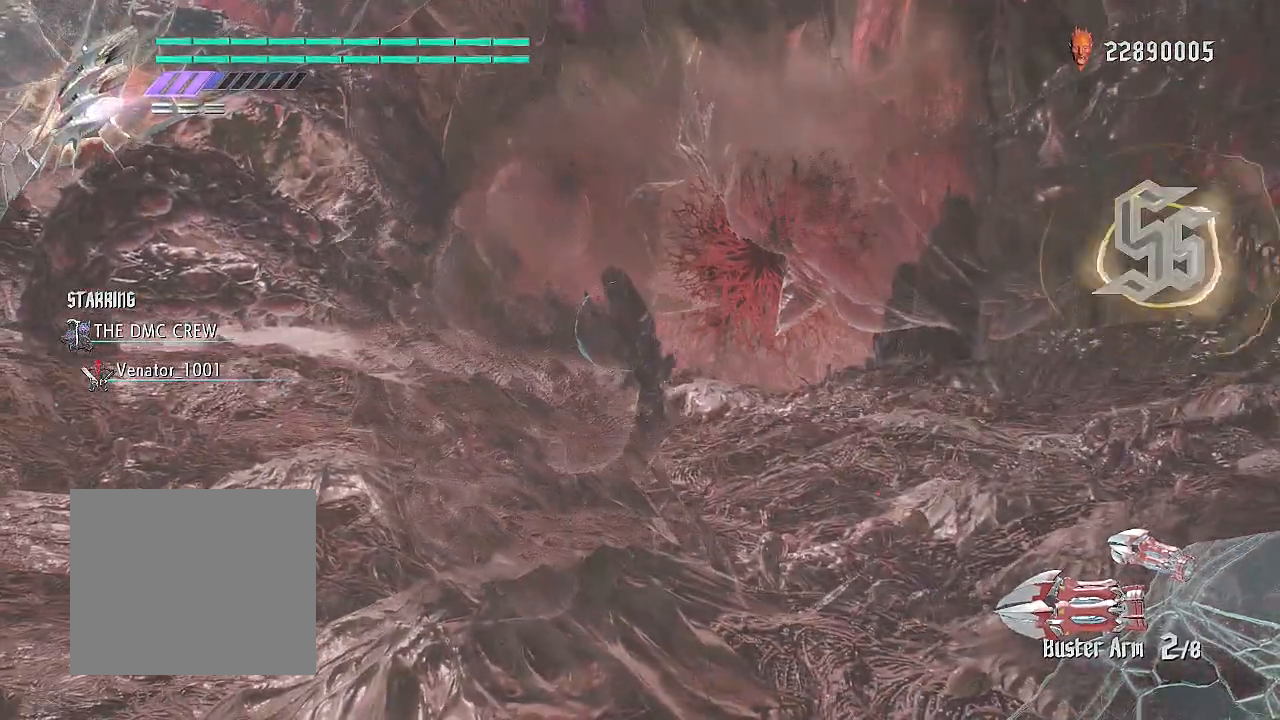
{"buttons": ["R2"], "left_stick": "up", "right_stick": "left", "events": [[100, "CROSS", "up"], [167, "R1", "down"], [467, "right_stick", "left"], [484, "R1", "up"]]}
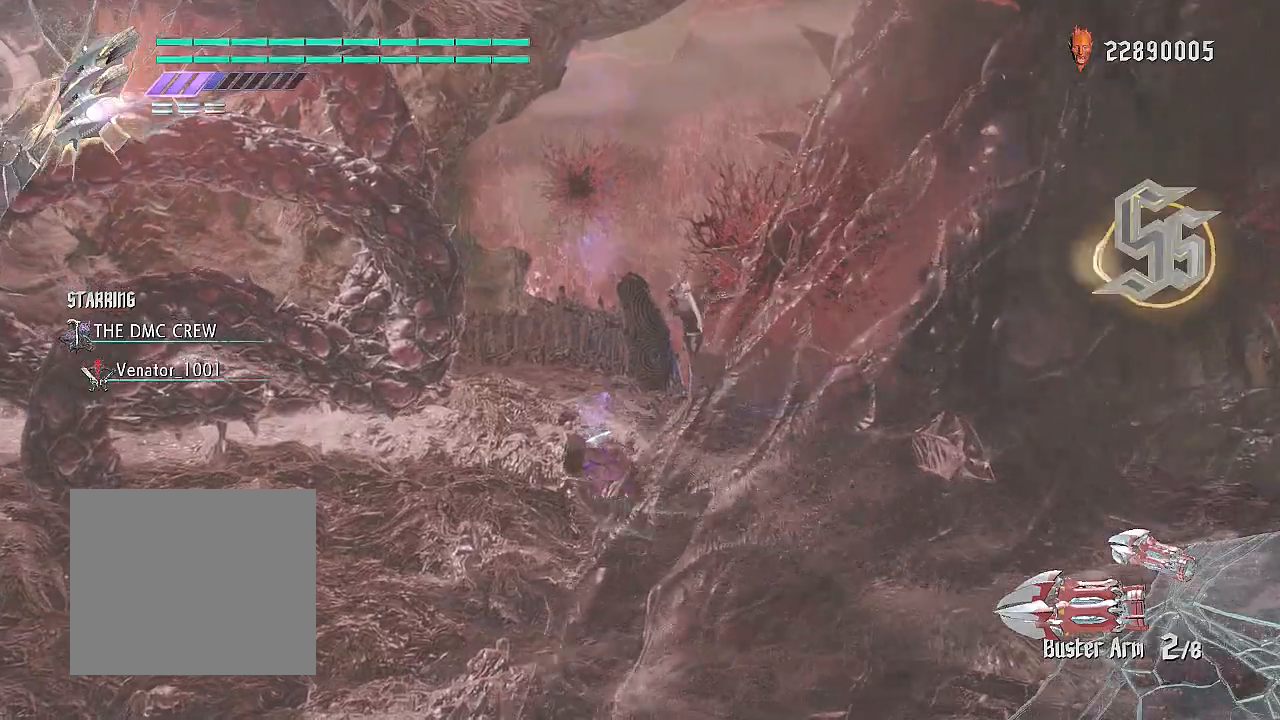
{"buttons": ["CROSS", "R2"], "left_stick": "up-left", "right_stick": "center", "events": [[33, "left_stick", "up-right"], [317, "right_stick", "center"], [450, "CROSS", "down"], [500, "left_stick", "up-left"]]}
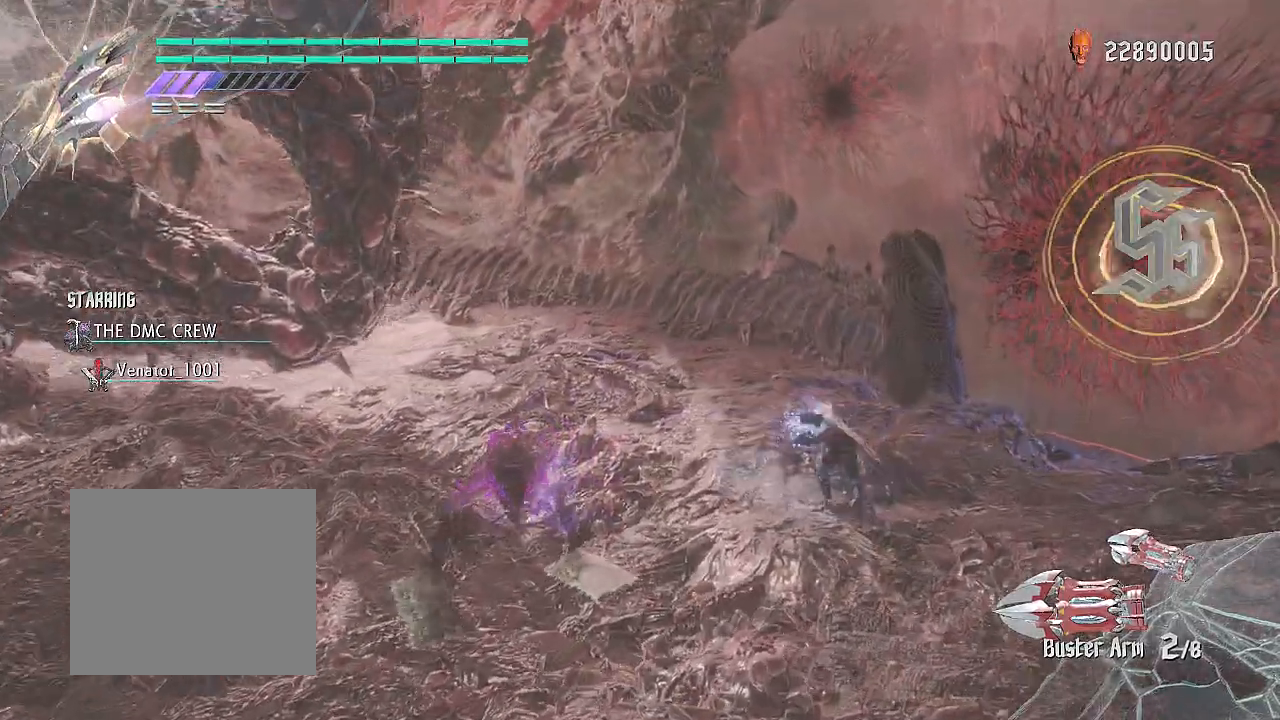
{"buttons": ["CROSS", "R2"], "left_stick": "down", "right_stick": "center", "events": [[184, "CROSS", "up"], [317, "left_stick", "down-left"], [451, "left_stick", "down"], [501, "CROSS", "down"]]}
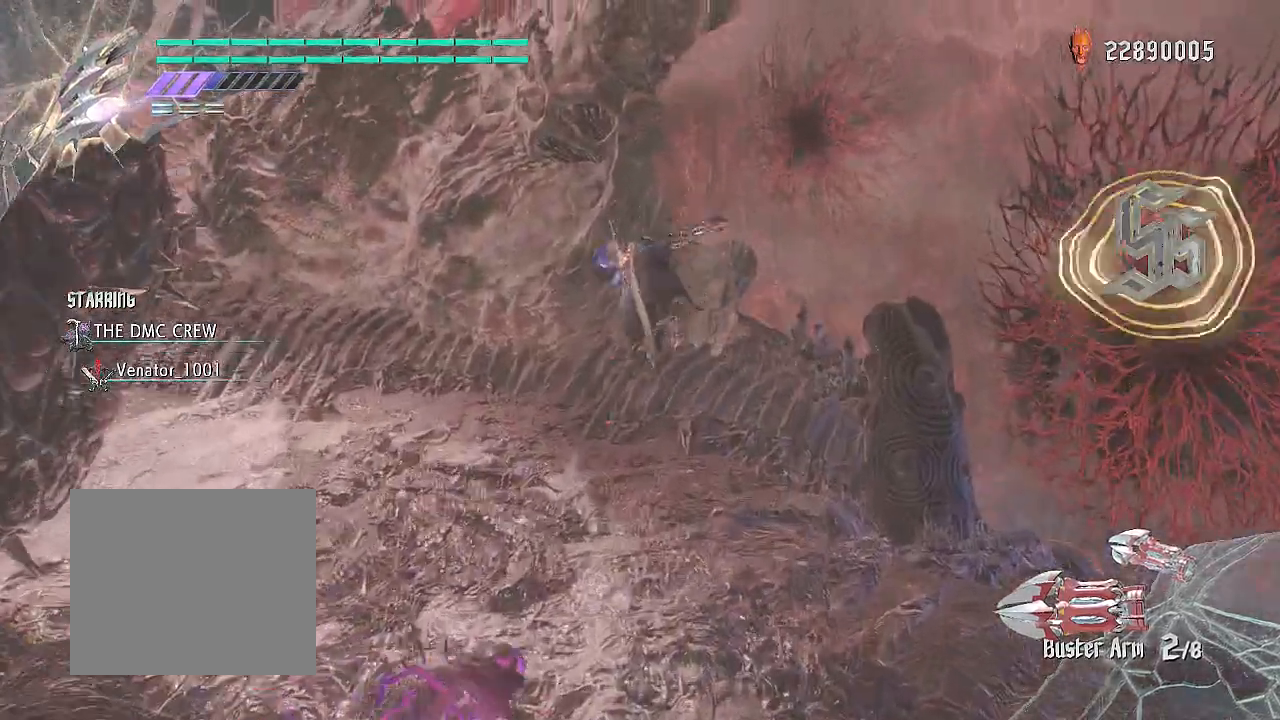
{"buttons": ["R1", "R2"], "left_stick": "down", "right_stick": "center", "events": [[166, "CROSS", "up"], [216, "R1", "down"], [216, "TOUCHPAD", "down"], [350, "R1", "up"], [350, "TOUCHPAD", "up"], [483, "R1", "down"]]}
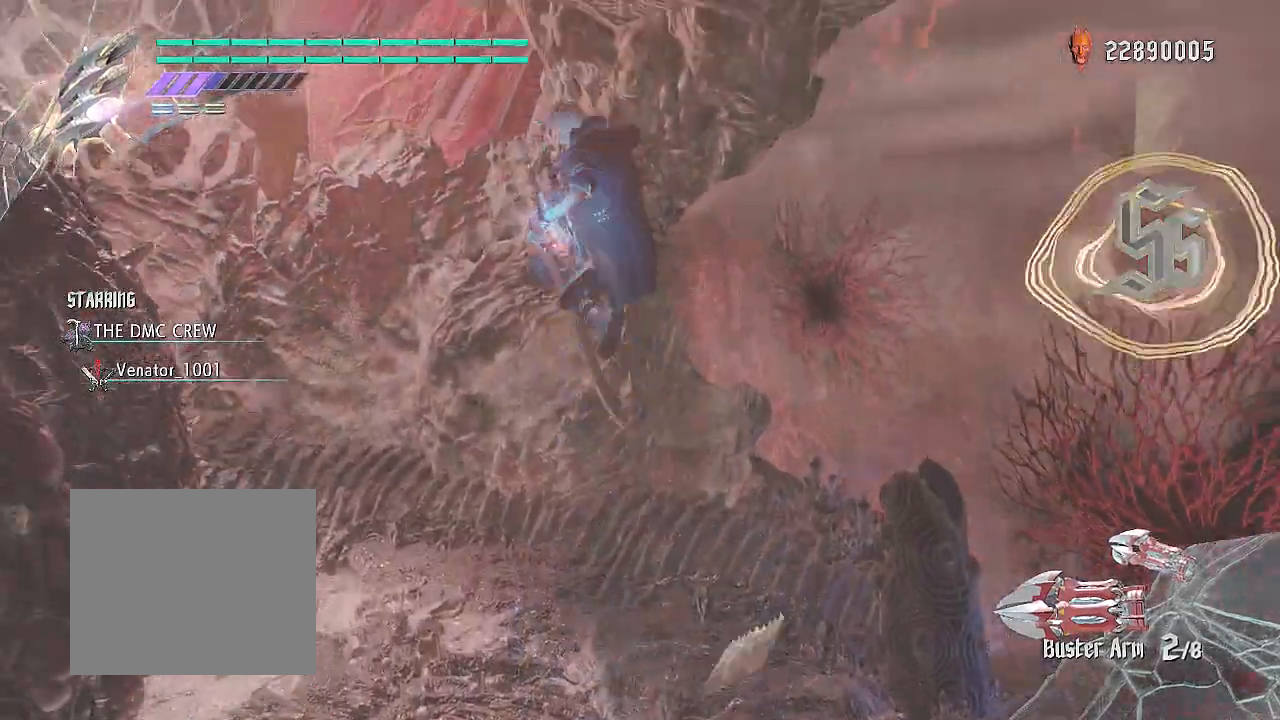
{"buttons": ["R1", "R2"], "left_stick": "up", "right_stick": "center", "events": [[134, "left_stick", "down-right"], [434, "left_stick", "up-right"], [501, "left_stick", "up"]]}
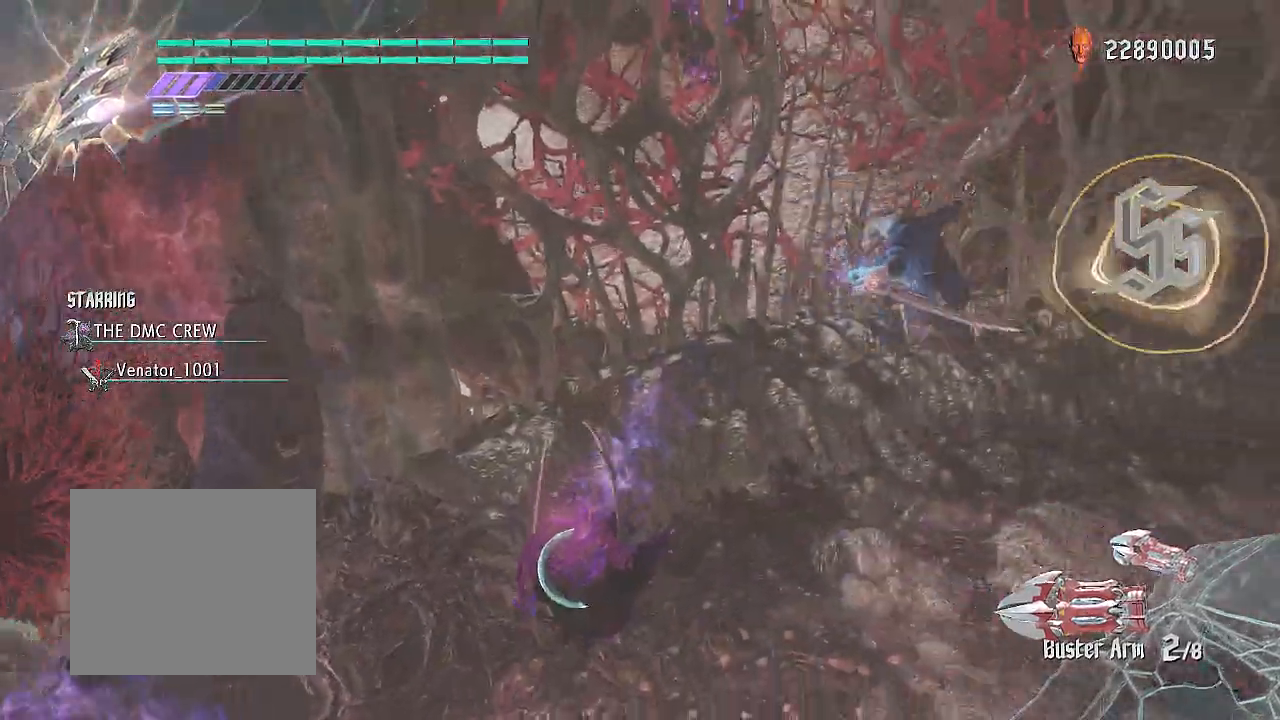
{"buttons": ["R1", "R2"], "left_stick": "left", "right_stick": "center", "events": [[167, "left_stick", "up-left"], [367, "left_stick", "left"]]}
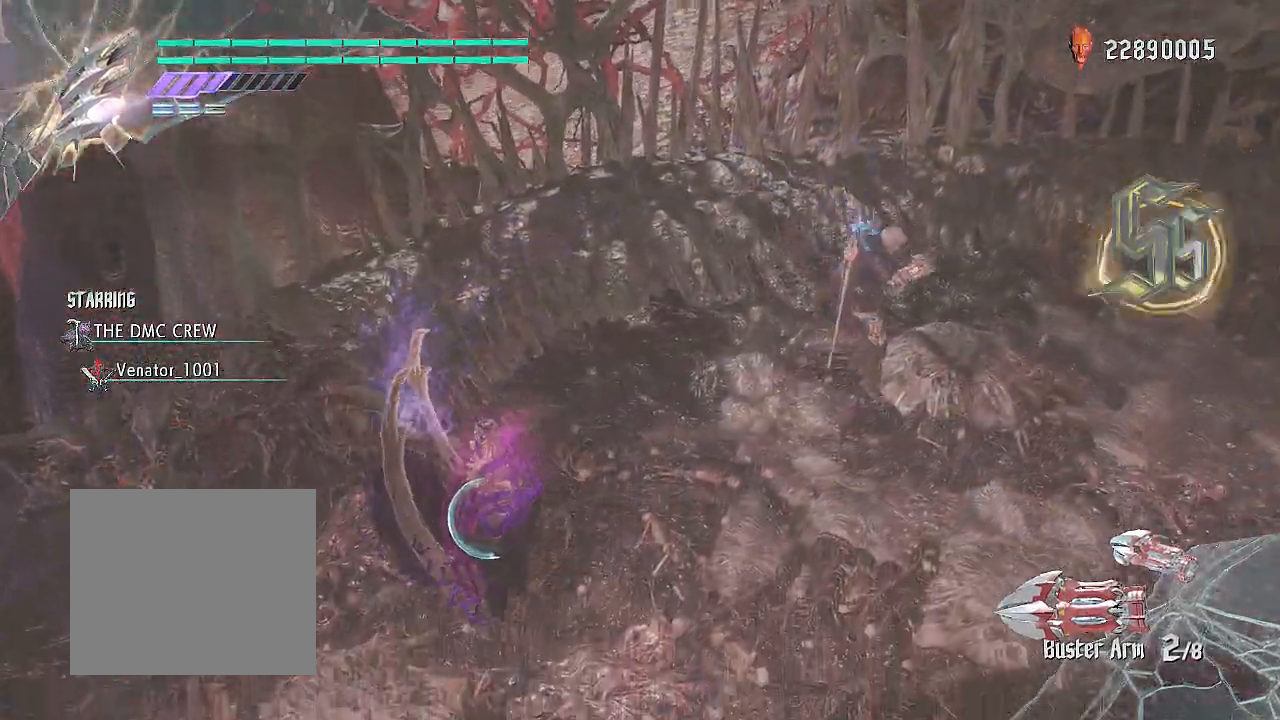
{"buttons": ["R1", "R2"], "left_stick": "down-left", "right_stick": "up-left", "events": [[67, "left_stick", "down-left"], [151, "TRIANGLE", "down"], [201, "TRIANGLE", "up"], [251, "TRIANGLE", "down"], [334, "TRIANGLE", "up"], [501, "right_stick", "up-left"]]}
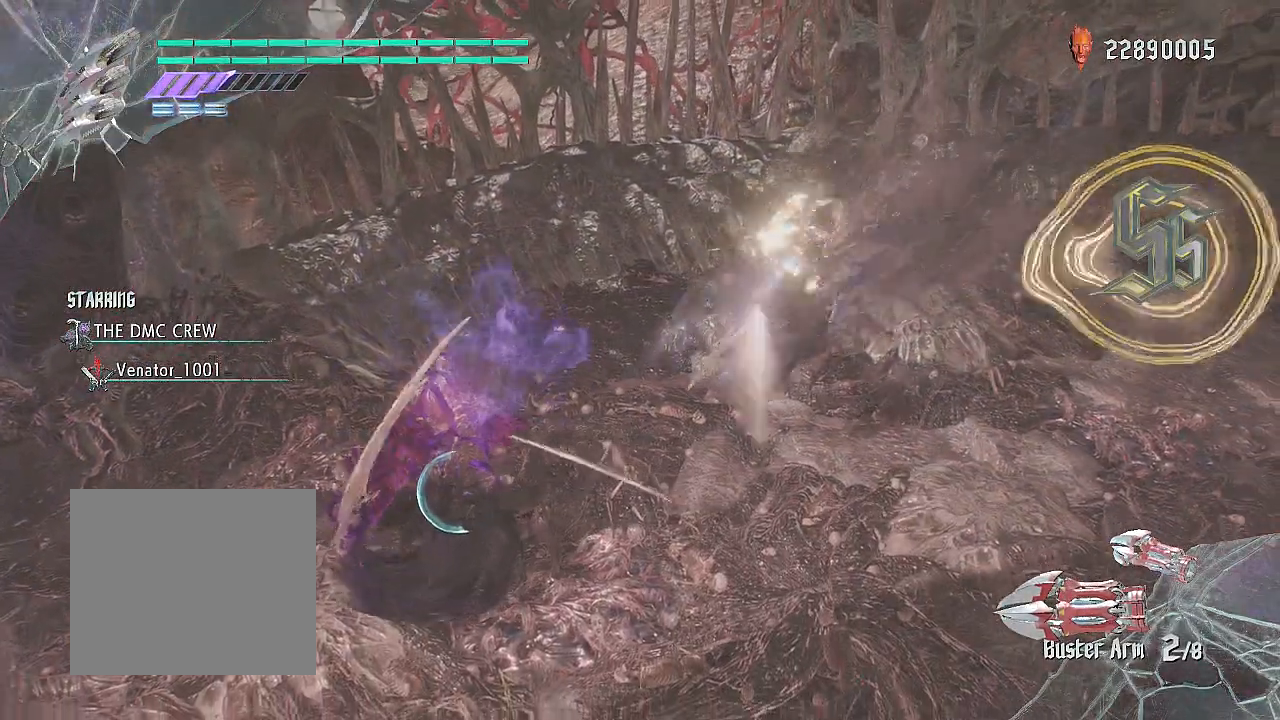
{"buttons": ["L1", "R1", "R2"], "left_stick": "center", "right_stick": "up-left", "events": [[50, "left_stick", "center"], [367, "L1", "down"]]}
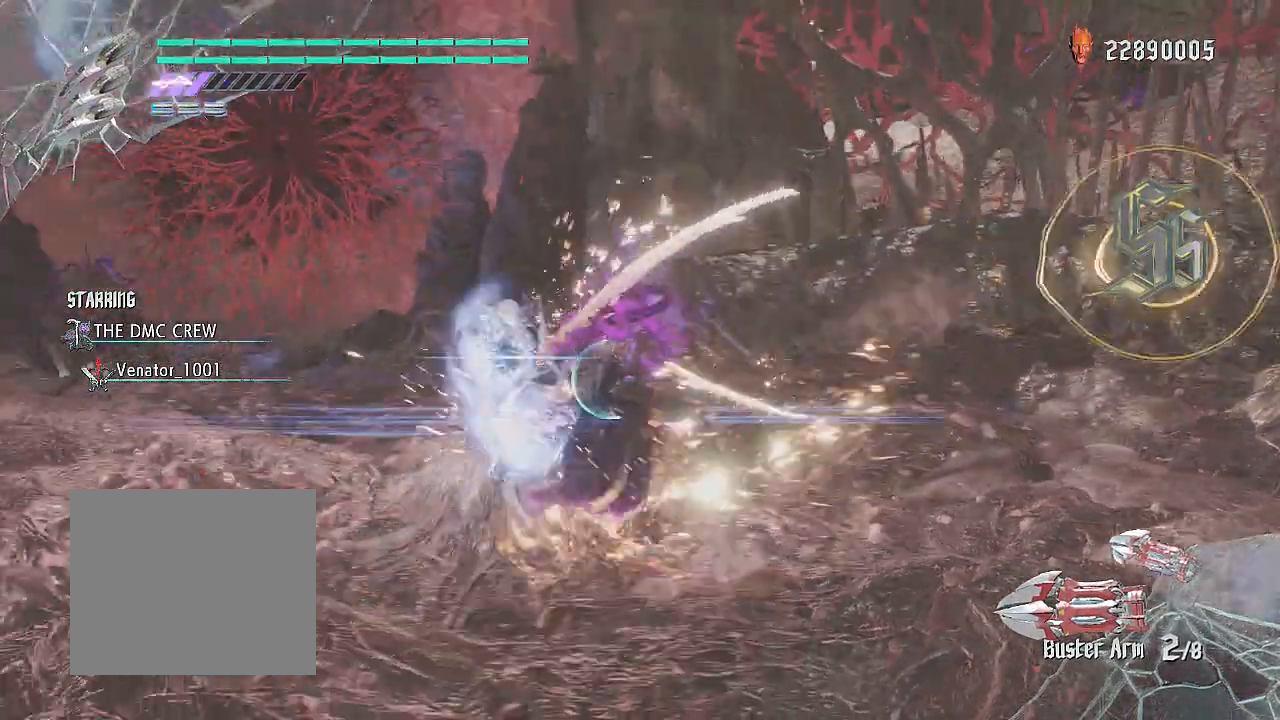
{"buttons": ["R1", "R2"], "left_stick": "center", "right_stick": "center", "events": [[17, "L1", "up"], [334, "right_stick", "center"]]}